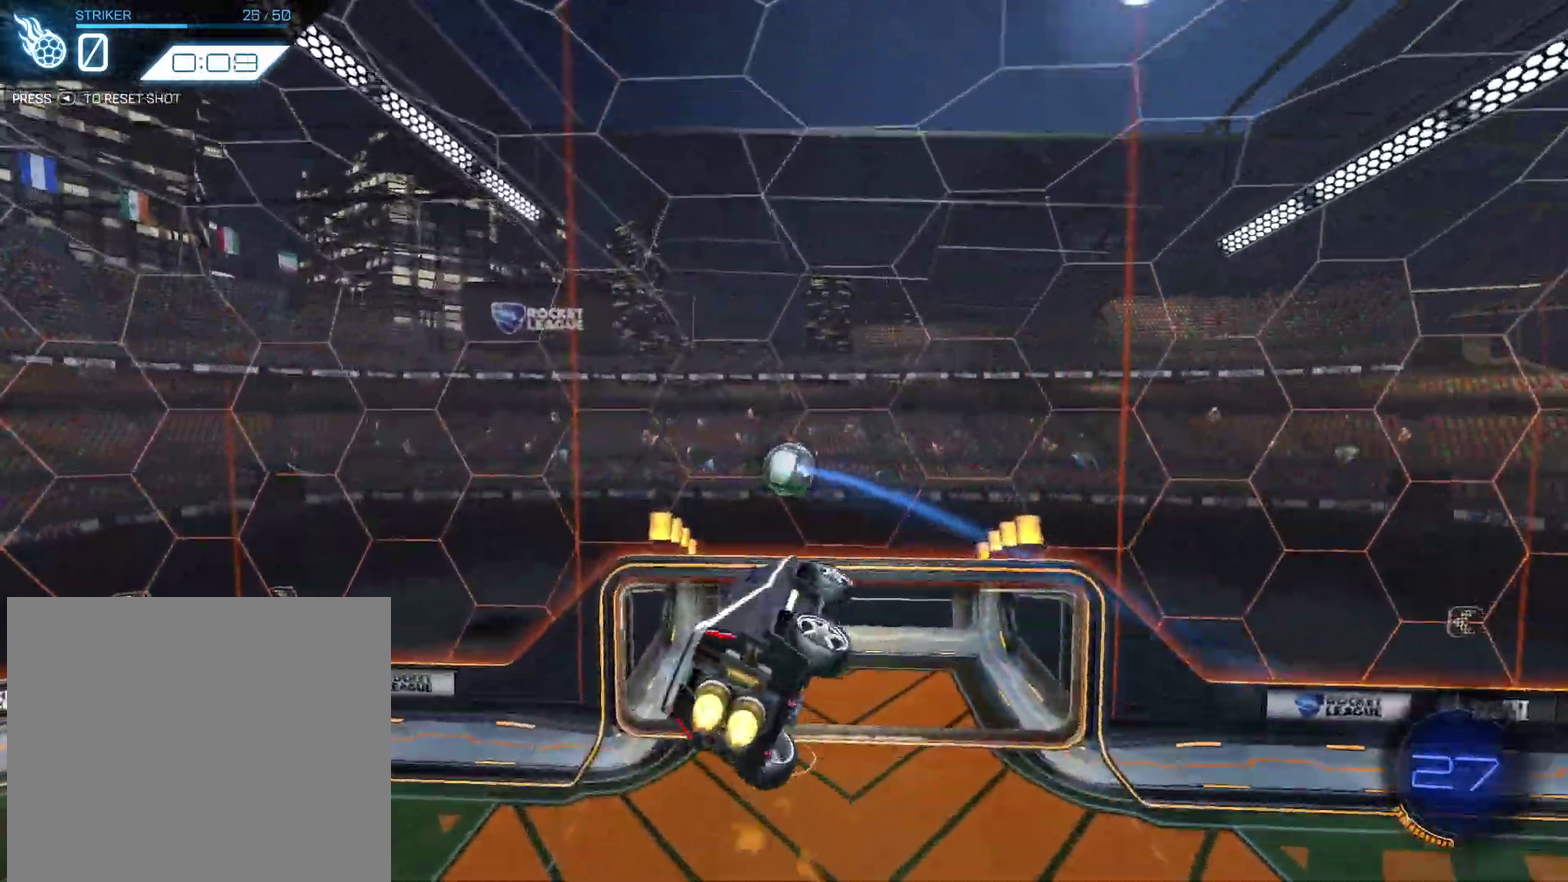
Gameplay with a controller (PlayStation layout); each line is a JSON object with the inputs held at the frame after it (dt_ms = milliseconds from this image to that frame). "events" lists button and stick changes between this image and that frame as [ms after this image, input, new state], when the widget could be followed in between. Not read: L1 R3 right_stick.
{"dt_ms": 600, "buttons": ["CIRCLE", "R2"], "left_stick": "down-right", "events": [[166, "left_stick", "center"], [267, "left_stick", "down-right"]]}
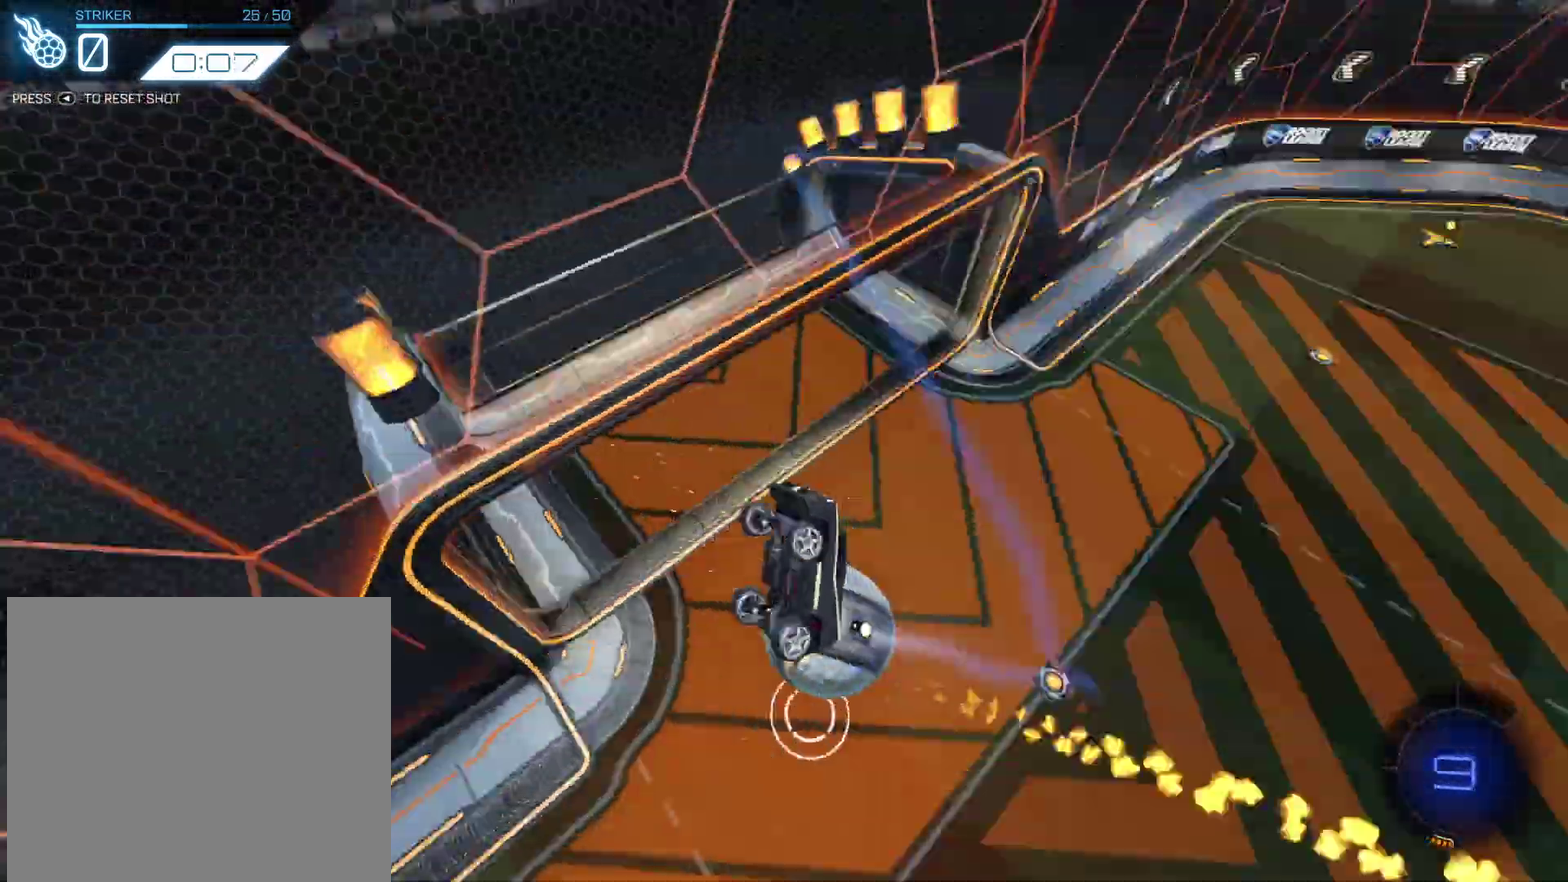
{"dt_ms": 401, "buttons": [], "left_stick": "center", "events": [[67, "CIRCLE", "up"], [100, "left_stick", "down"], [134, "R2", "up"], [234, "left_stick", "center"]]}
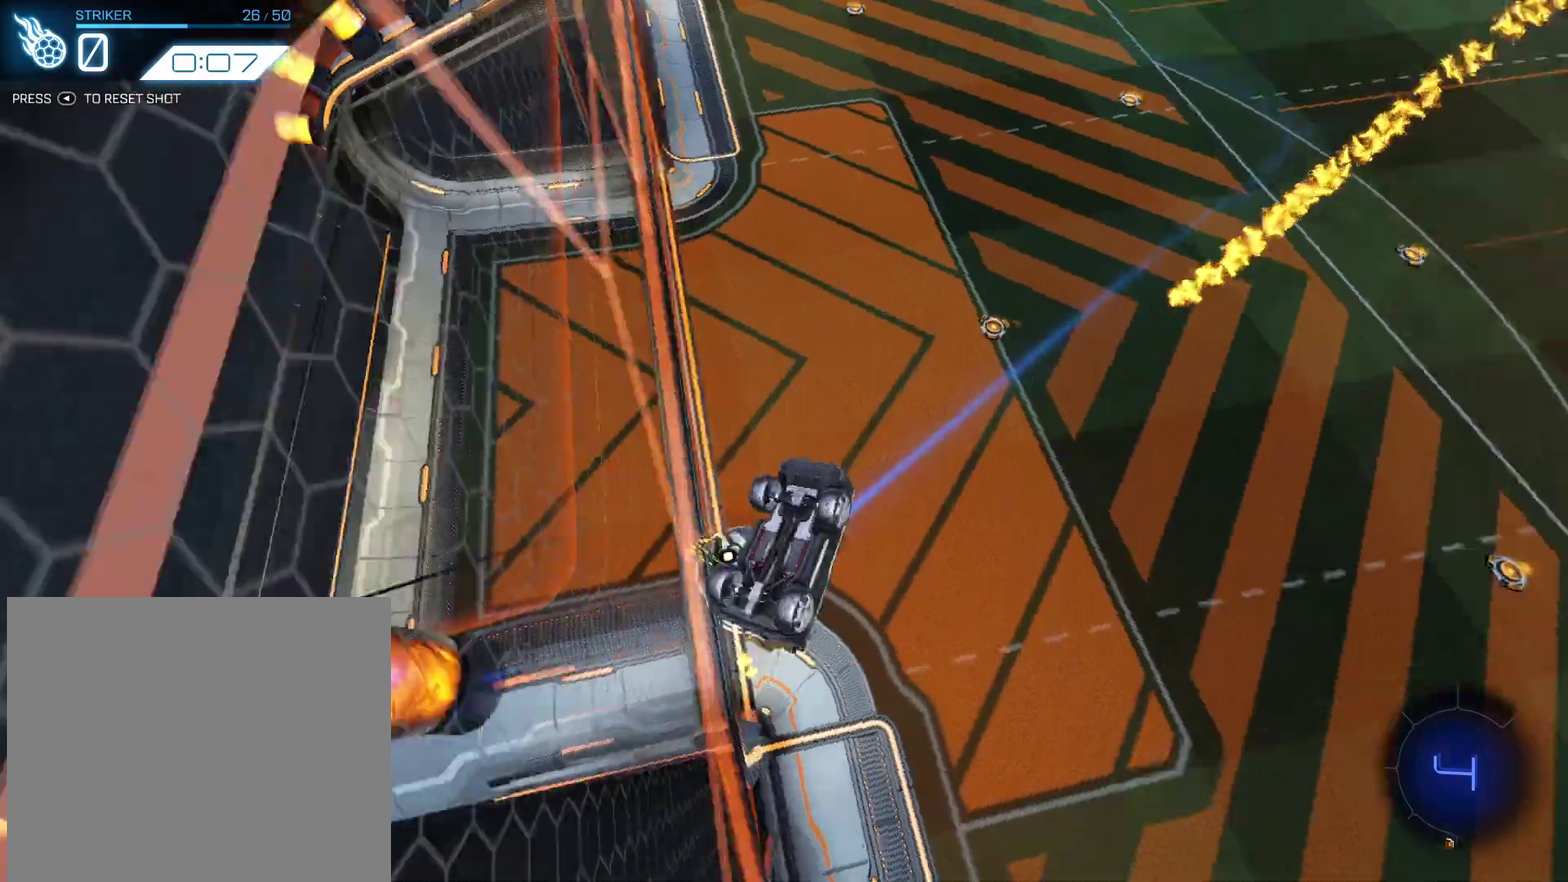
{"dt_ms": 600, "buttons": [], "left_stick": "center", "events": []}
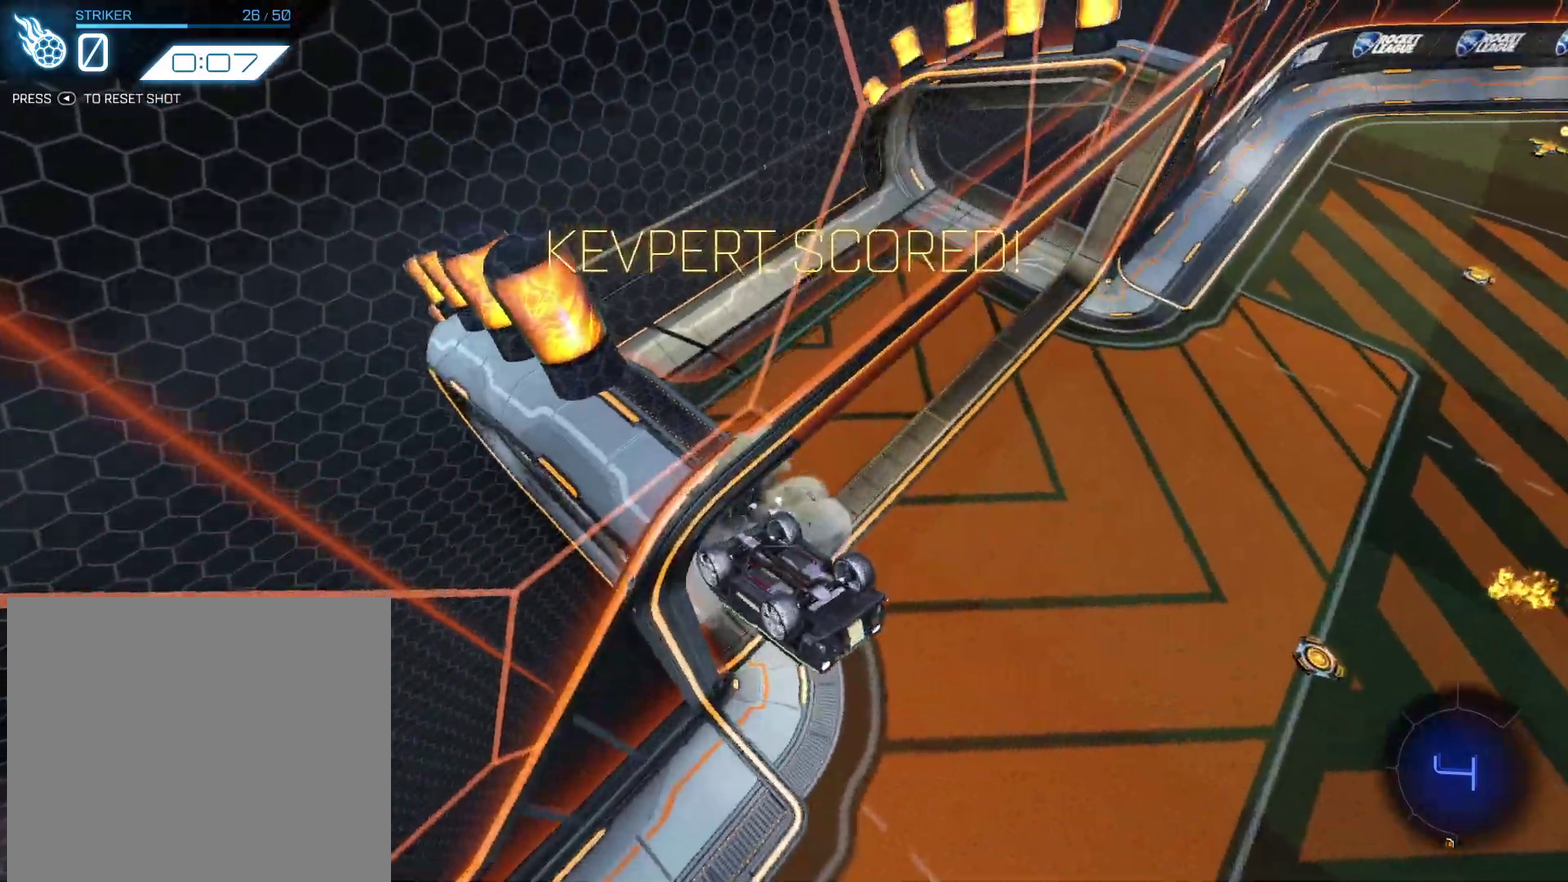
{"dt_ms": 300, "buttons": [], "left_stick": "center", "events": []}
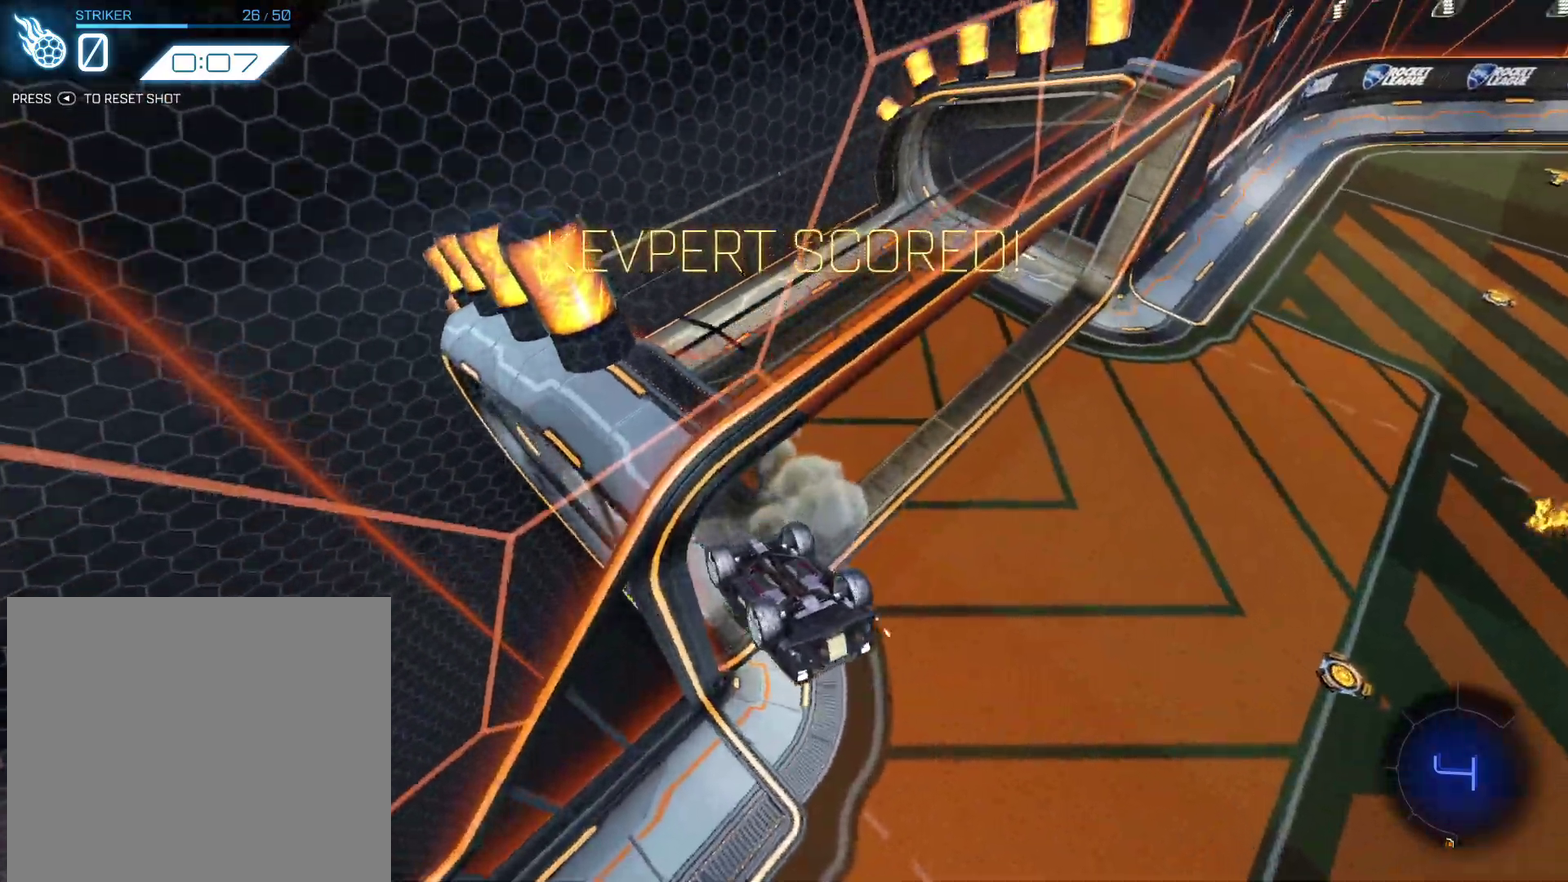
{"dt_ms": 701, "buttons": [], "left_stick": "center", "events": []}
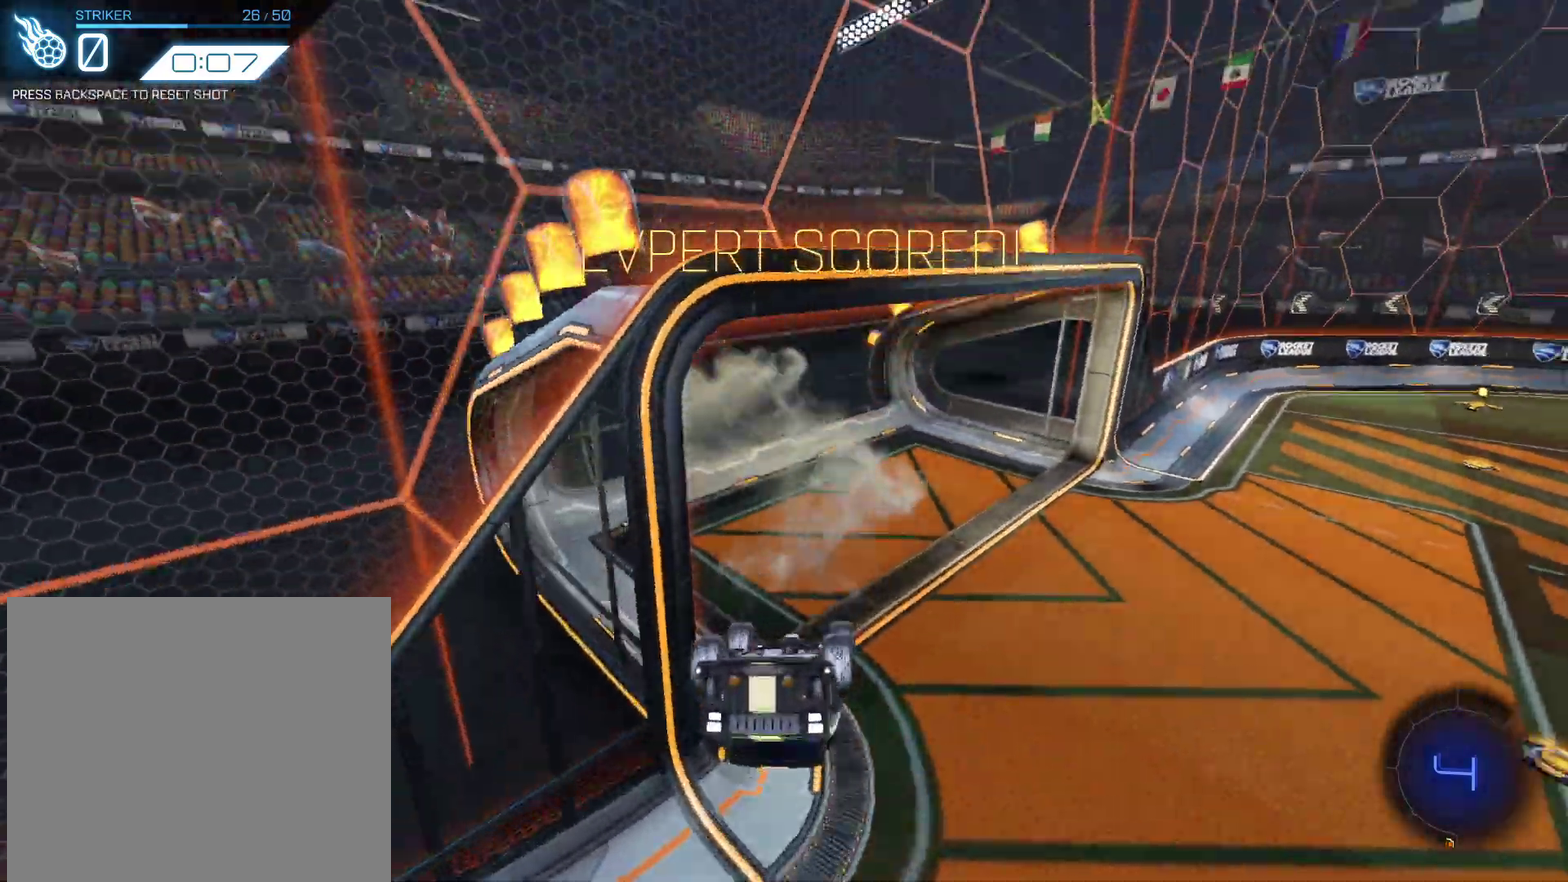
{"dt_ms": 301, "buttons": [], "left_stick": "center", "events": [[100, "left_stick", "right"], [234, "left_stick", "center"]]}
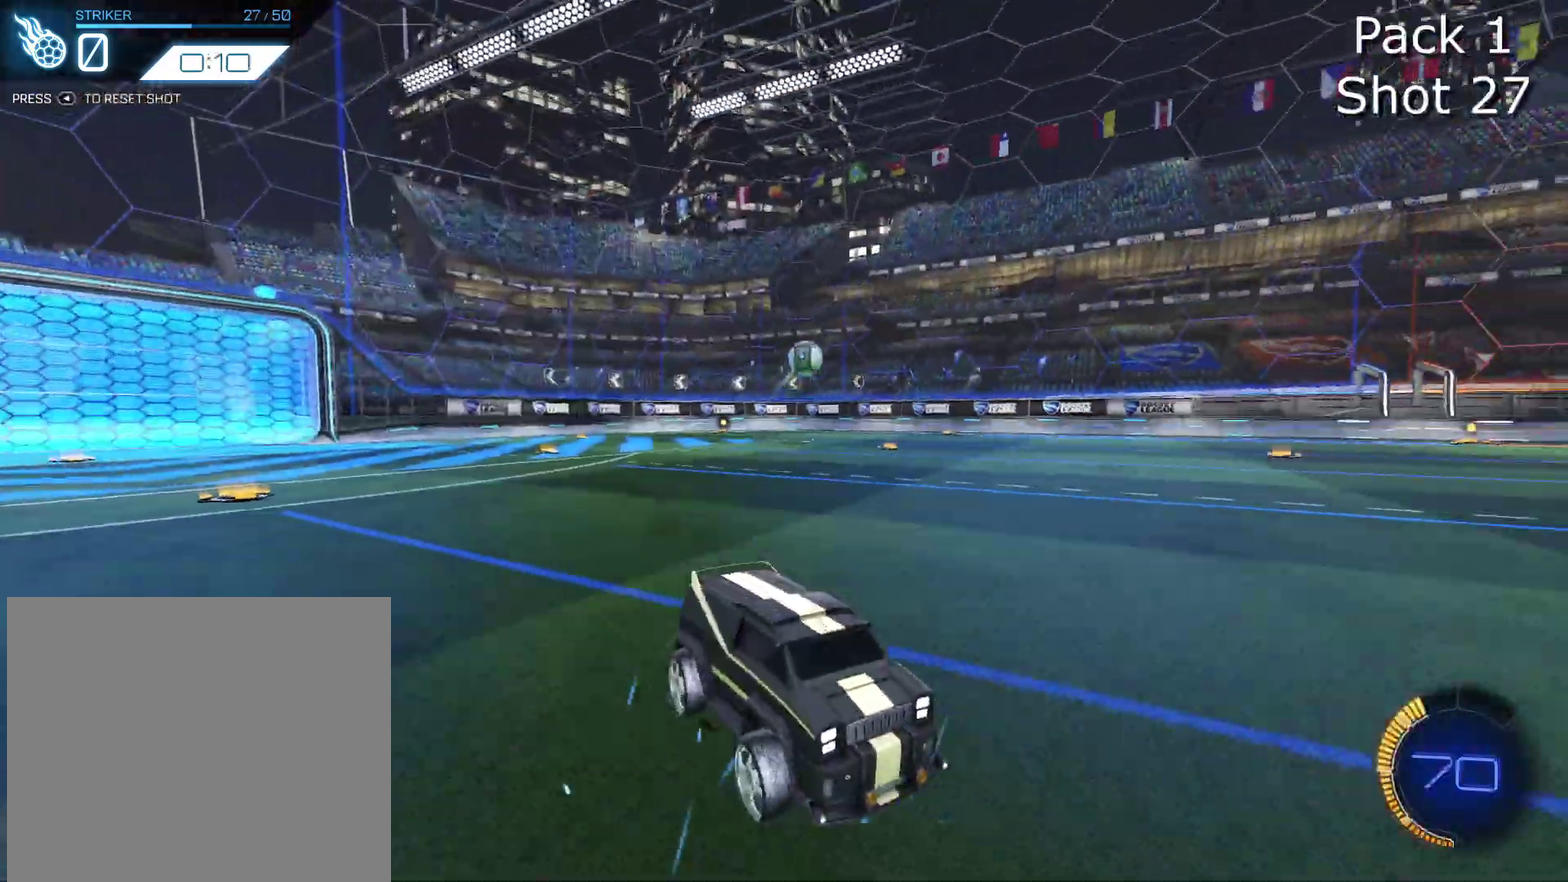
{"dt_ms": 700, "buttons": ["CROSS", "CIRCLE", "R2"], "left_stick": "down"}
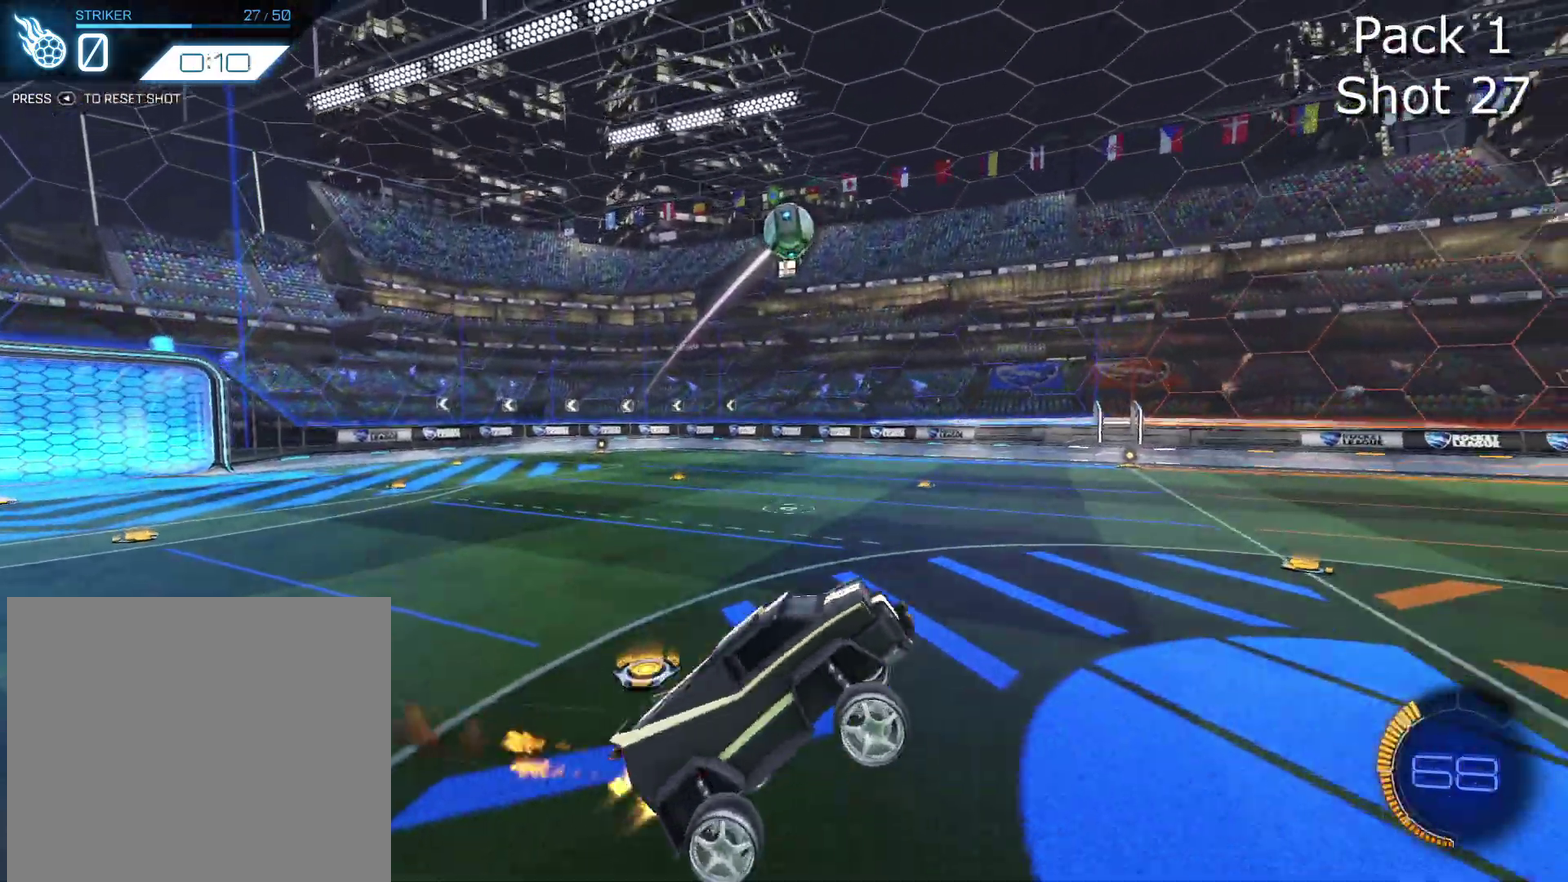
{"dt_ms": 300, "buttons": ["CIRCLE", "R2"], "left_stick": "up-right", "events": [[167, "CROSS", "up"], [167, "left_stick", "up-left"], [234, "left_stick", "up"], [300, "left_stick", "up-right"]]}